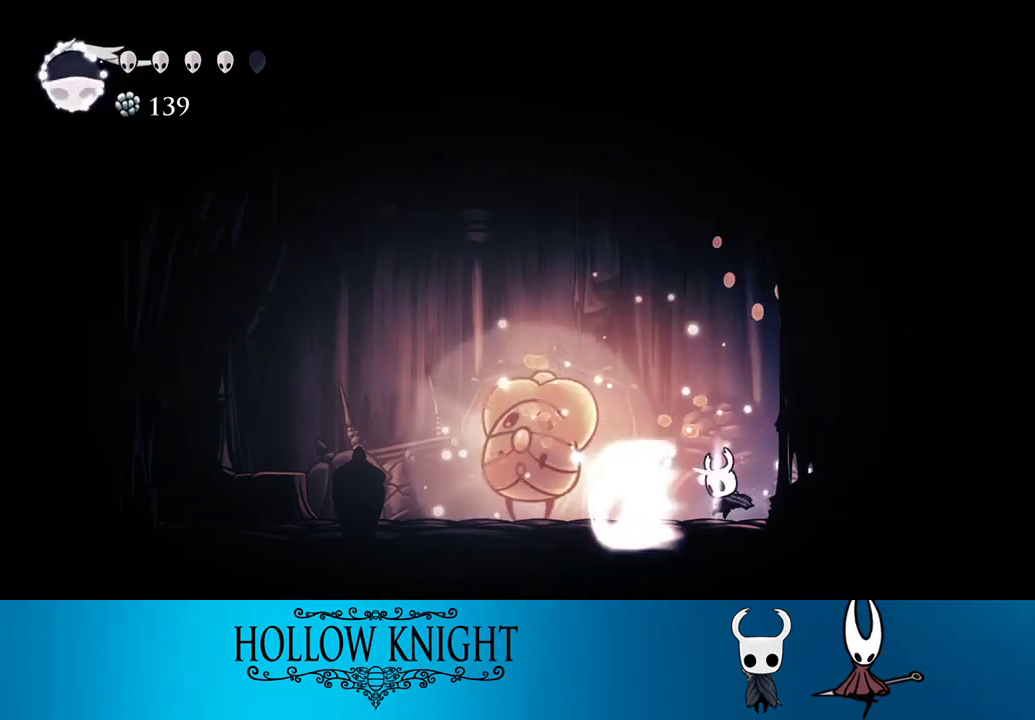
Gameplay with a controller (PlayStation layout); each line is a JSON object with the inputs held at the frame after it. "events" lists button and stick changes between this image and that frame as [ms after this image, input, new state], when the widget could be followed in between. Not read: L3 R3 START left_stick.
{"buttons": ["R2", "DPAD_LEFT"], "right_stick": "center", "events": [[17, "R1", "up"], [250, "DPAD_LEFT", "down"], [483, "R2", "down"]]}
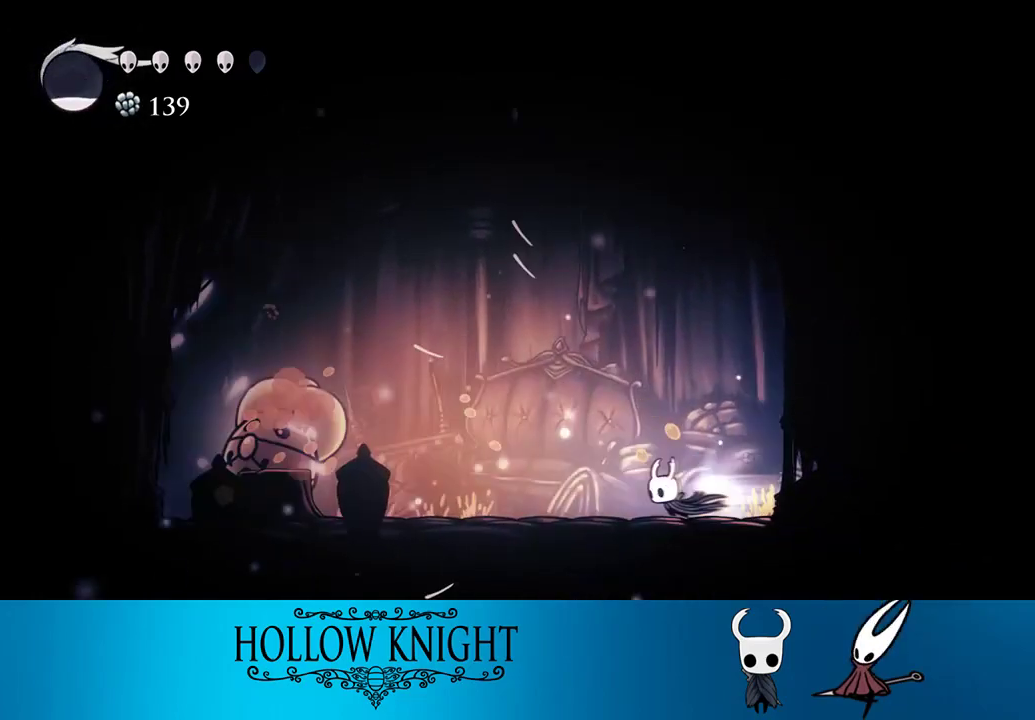
{"buttons": ["DPAD_LEFT"], "right_stick": "center", "events": [[217, "R2", "up"]]}
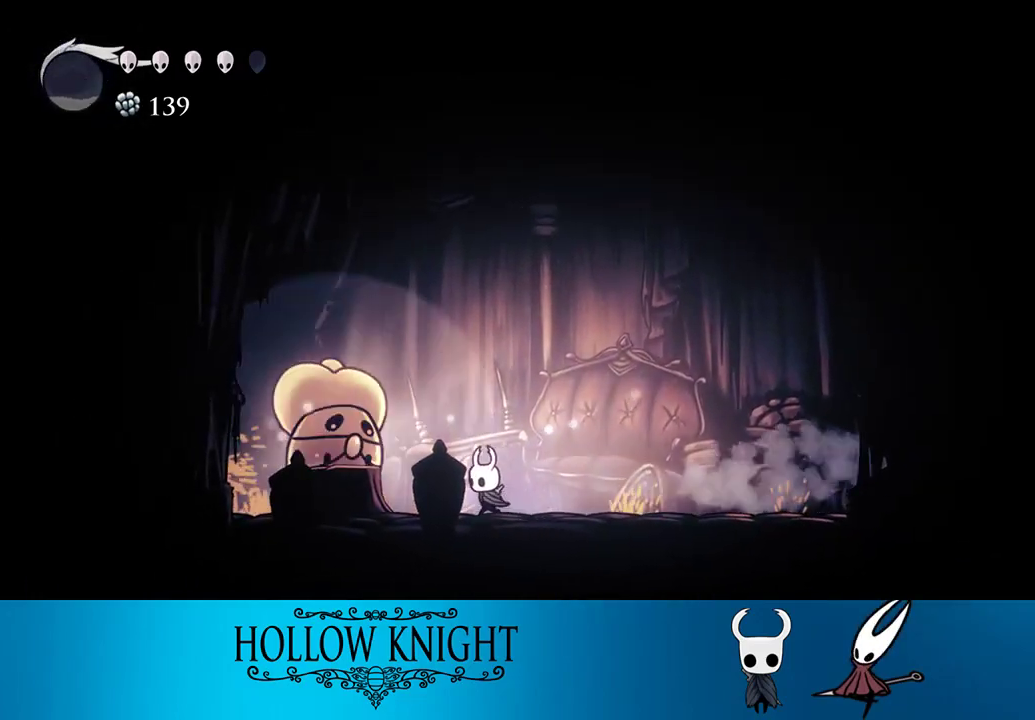
{"buttons": ["SQUARE", "DPAD_UP", "DPAD_LEFT"], "right_stick": "center", "events": [[50, "SQUARE", "down"], [217, "SQUARE", "up"], [300, "DPAD_UP", "down"], [483, "SQUARE", "down"]]}
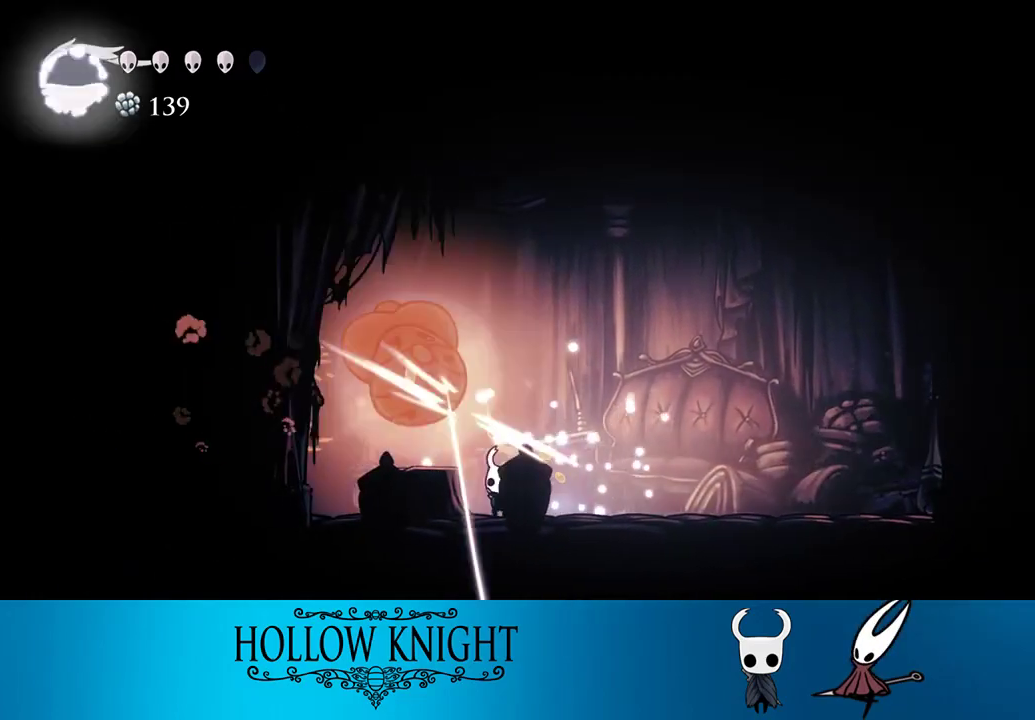
{"buttons": ["SQUARE"], "right_stick": "center", "events": [[117, "SQUARE", "up"], [250, "DPAD_UP", "up"], [283, "DPAD_UP", "down"], [317, "DPAD_LEFT", "up"], [317, "DPAD_UP", "up"], [350, "DPAD_RIGHT", "down"], [417, "SQUARE", "down"], [450, "DPAD_RIGHT", "up"]]}
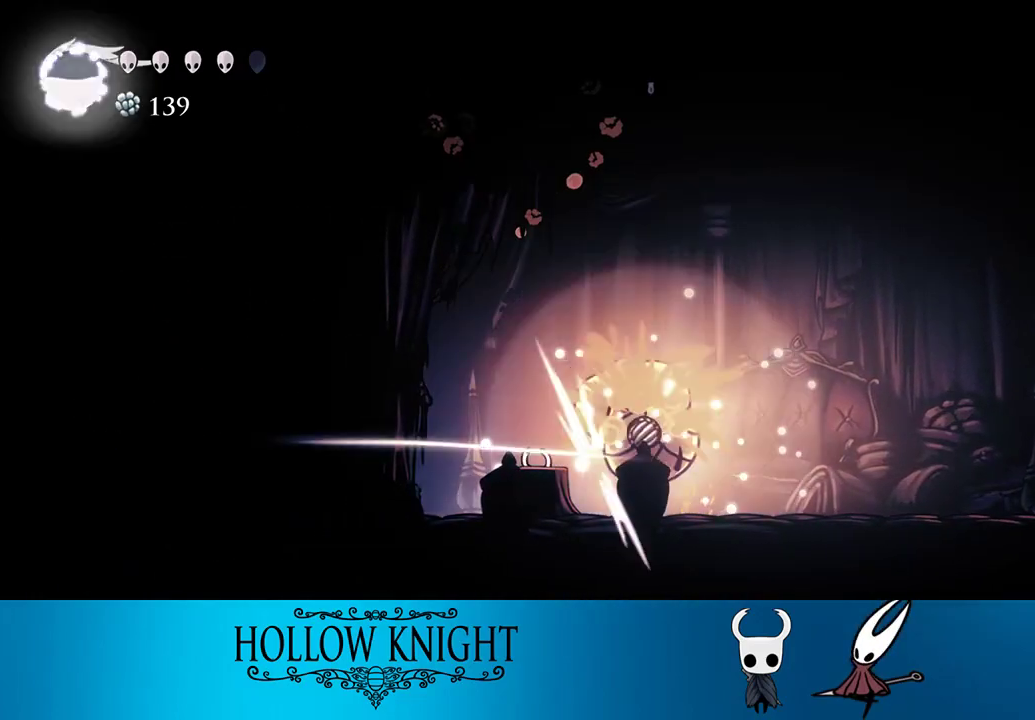
{"buttons": ["DPAD_RIGHT"], "right_stick": "center", "events": [[17, "SQUARE", "up"], [150, "R1", "down"], [250, "R1", "up"], [417, "DPAD_RIGHT", "down"]]}
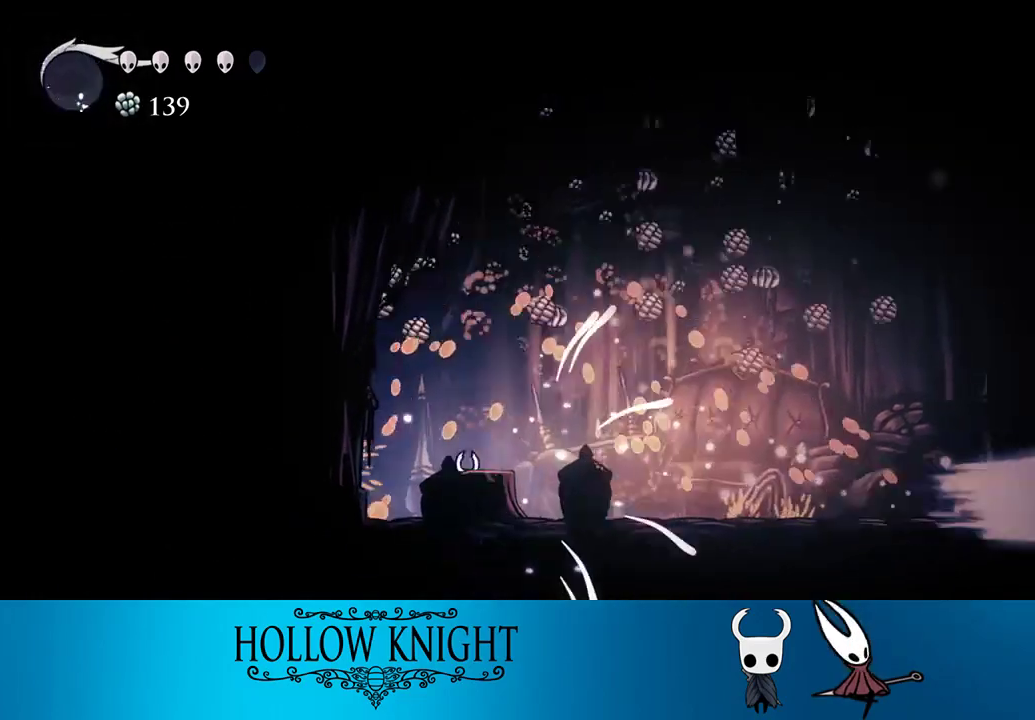
{"buttons": ["DPAD_RIGHT"], "right_stick": "center", "events": [[183, "R2", "down"], [483, "R2", "up"]]}
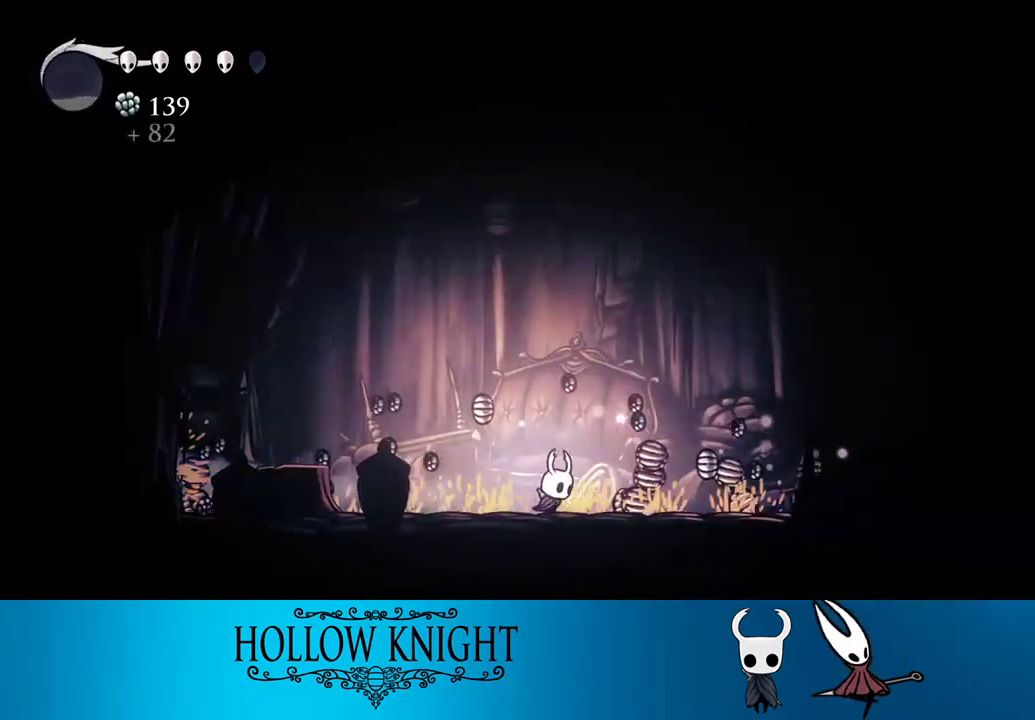
{"buttons": ["R2", "DPAD_RIGHT"], "right_stick": "center", "events": [[250, "R2", "down"]]}
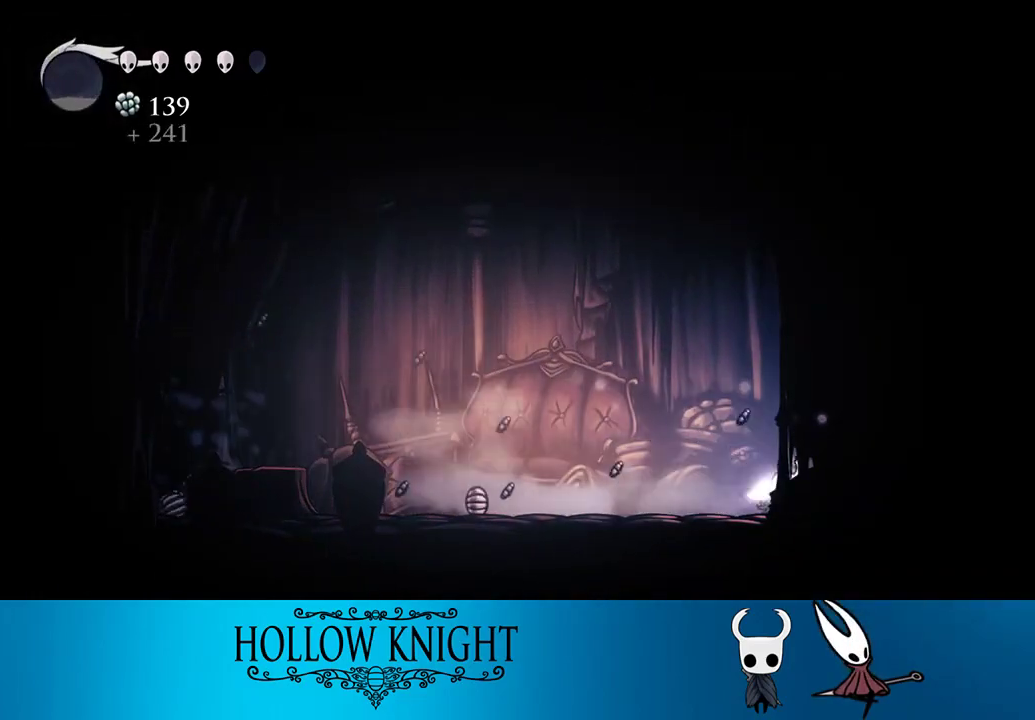
{"buttons": ["R2", "DPAD_LEFT"], "right_stick": "center", "events": [[17, "R2", "up"], [283, "DPAD_RIGHT", "up"], [317, "DPAD_LEFT", "down"], [417, "R2", "down"]]}
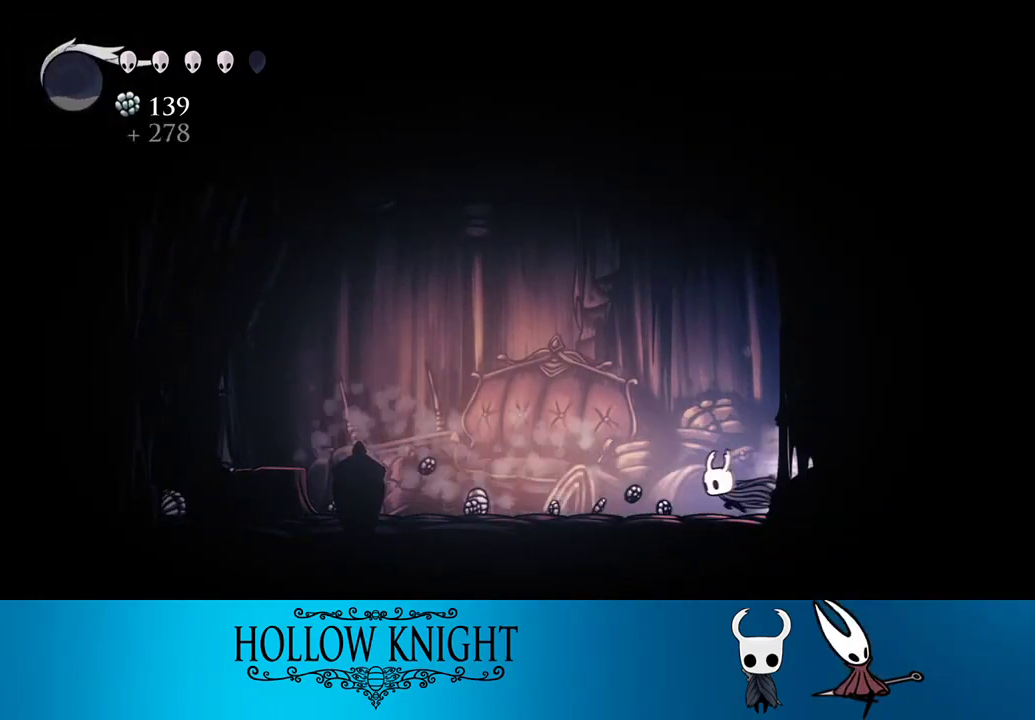
{"buttons": ["DPAD_LEFT"], "right_stick": "center", "events": [[183, "R2", "up"]]}
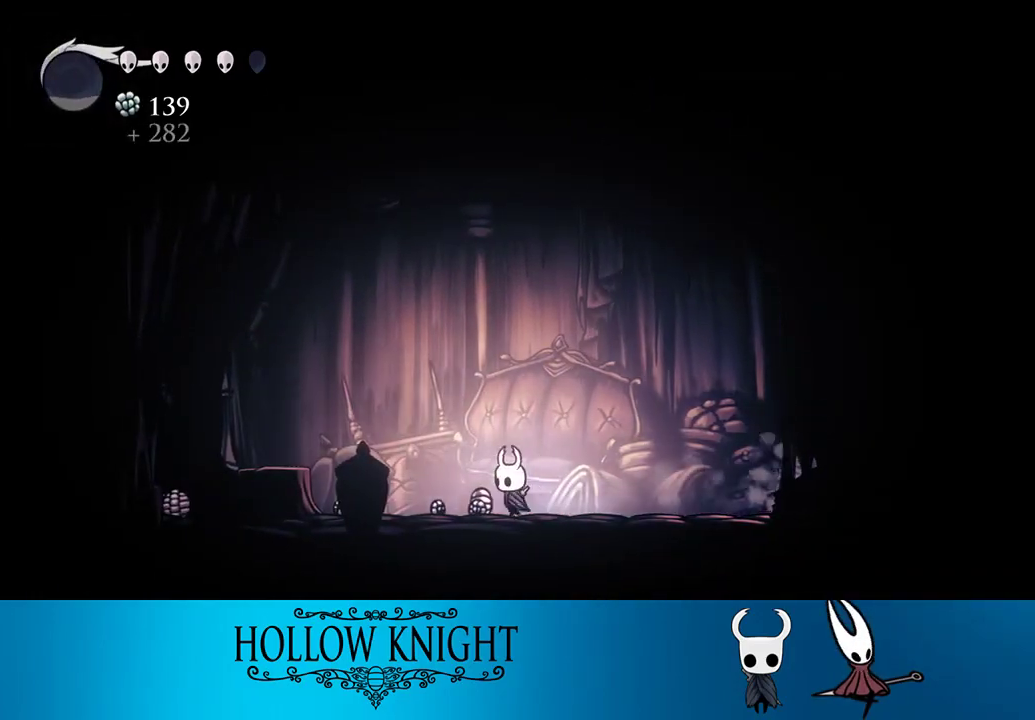
{"buttons": ["DPAD_LEFT"], "right_stick": "center", "events": [[50, "R2", "down"], [350, "R2", "up"]]}
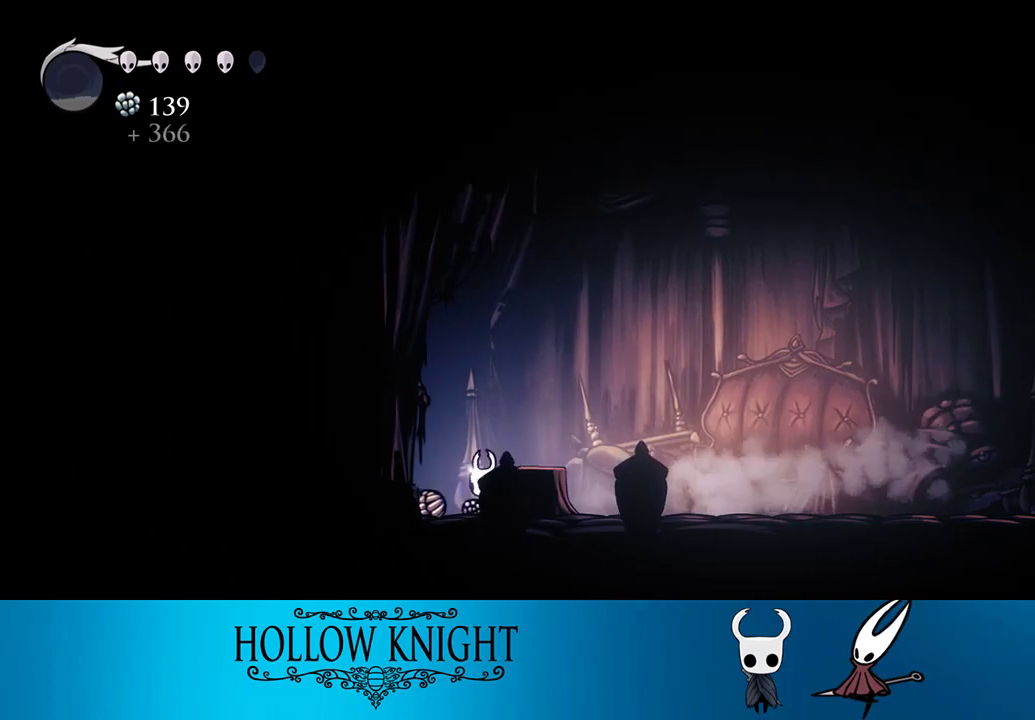
{"buttons": ["DPAD_LEFT"], "right_stick": "center", "events": [[250, "CROSS", "down"], [483, "CROSS", "up"]]}
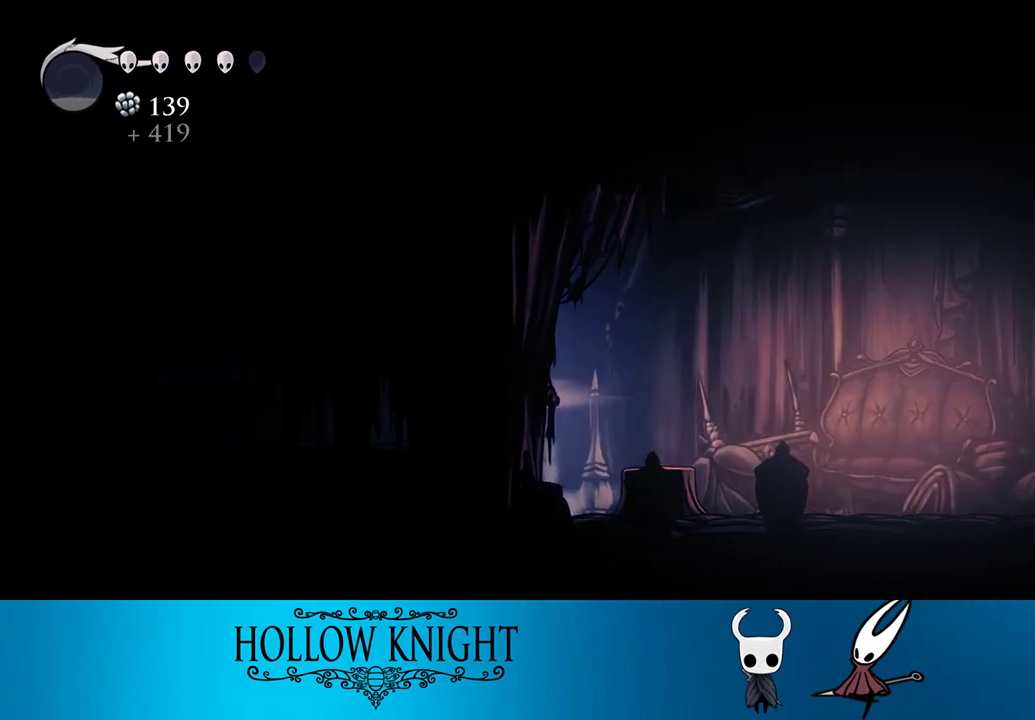
{"buttons": ["DPAD_LEFT"], "right_stick": "center", "events": [[17, "R2", "down"], [250, "R2", "up"]]}
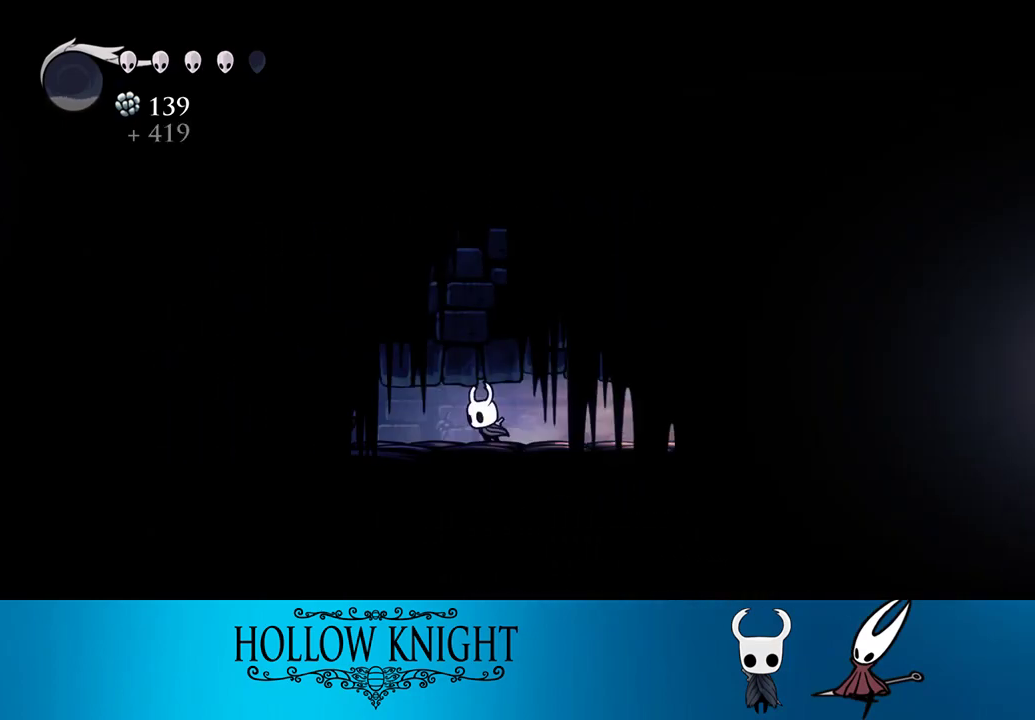
{"buttons": ["DPAD_LEFT"], "right_stick": "center", "events": [[50, "R2", "down"], [317, "R2", "up"]]}
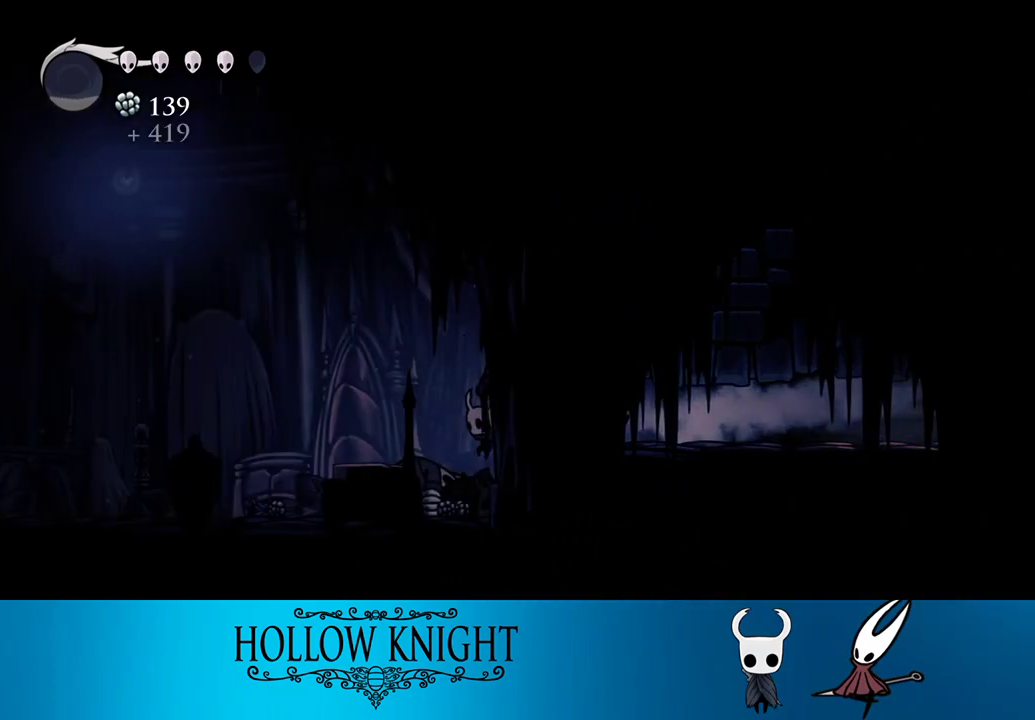
{"buttons": ["DPAD_LEFT"], "right_stick": "center", "events": [[167, "DPAD_LEFT", "up"], [217, "DPAD_RIGHT", "down"], [417, "DPAD_RIGHT", "up"], [450, "DPAD_LEFT", "down"]]}
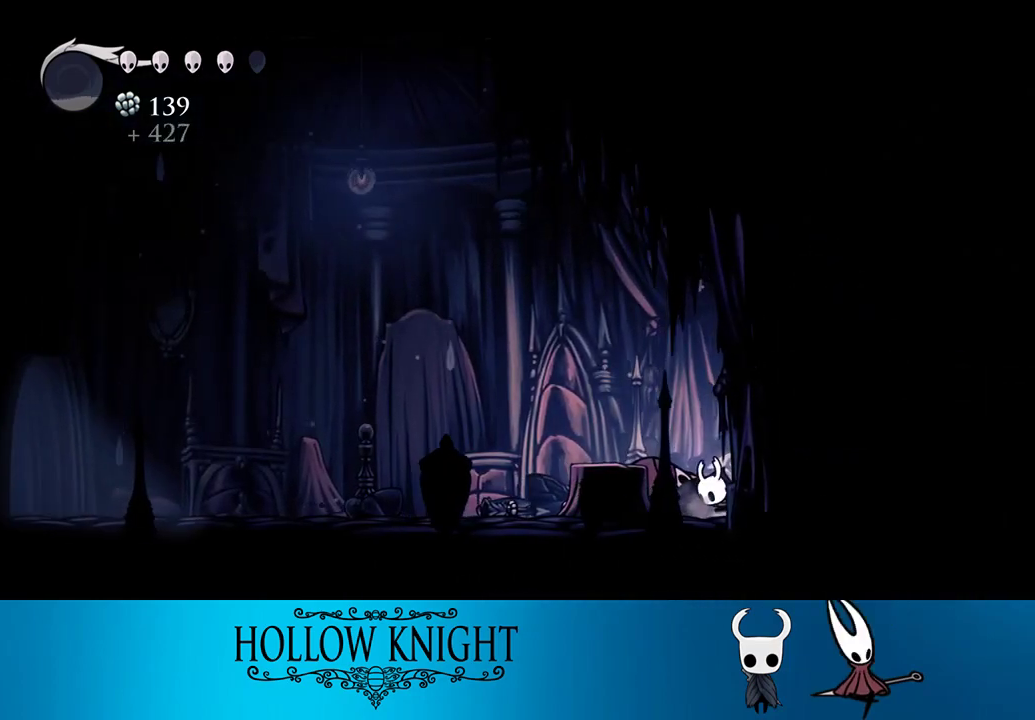
{"buttons": ["DPAD_LEFT"], "right_stick": "center", "events": [[17, "R2", "down"], [317, "R2", "up"]]}
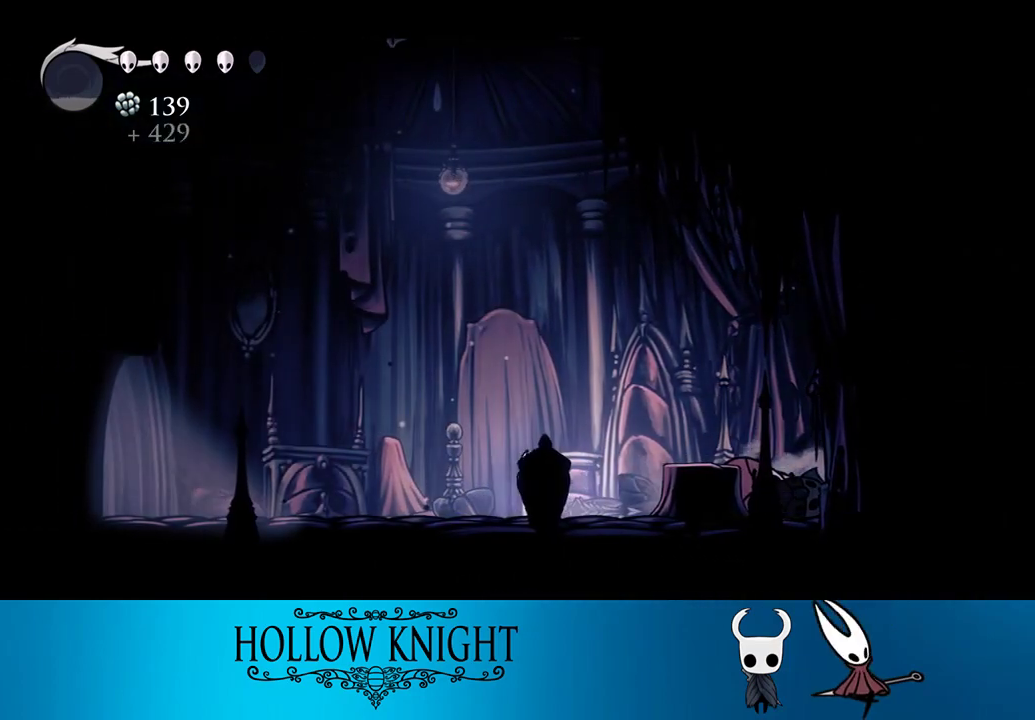
{"buttons": ["DPAD_LEFT"], "right_stick": "center", "events": [[117, "R2", "down"], [367, "R2", "up"]]}
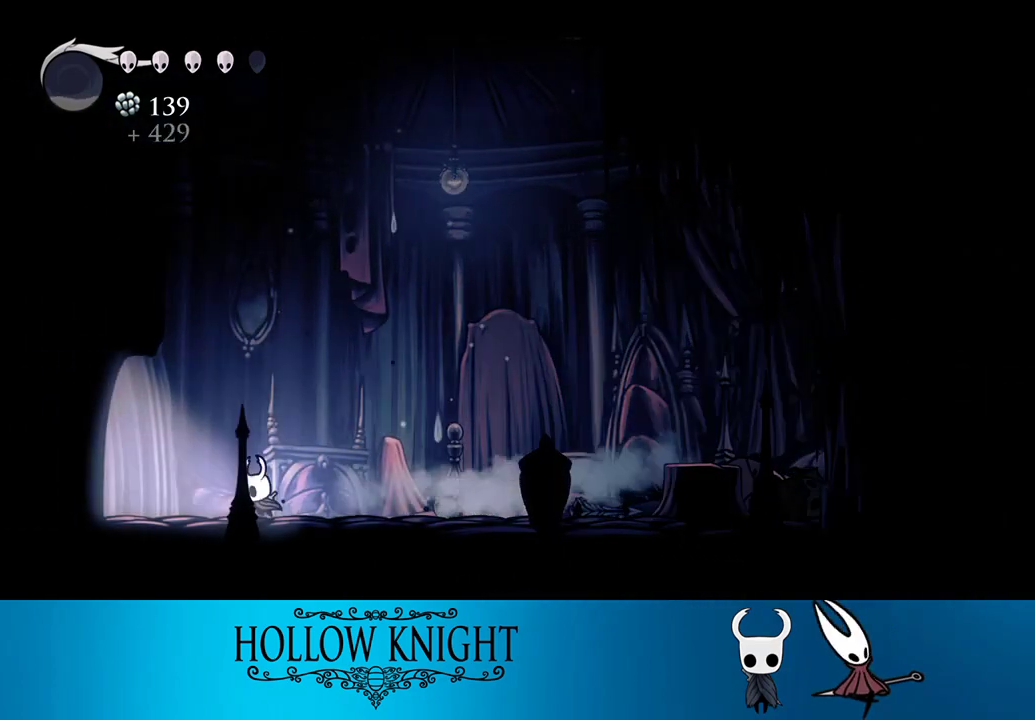
{"buttons": ["DPAD_LEFT"], "right_stick": "center", "events": [[183, "R2", "down"], [450, "R2", "up"]]}
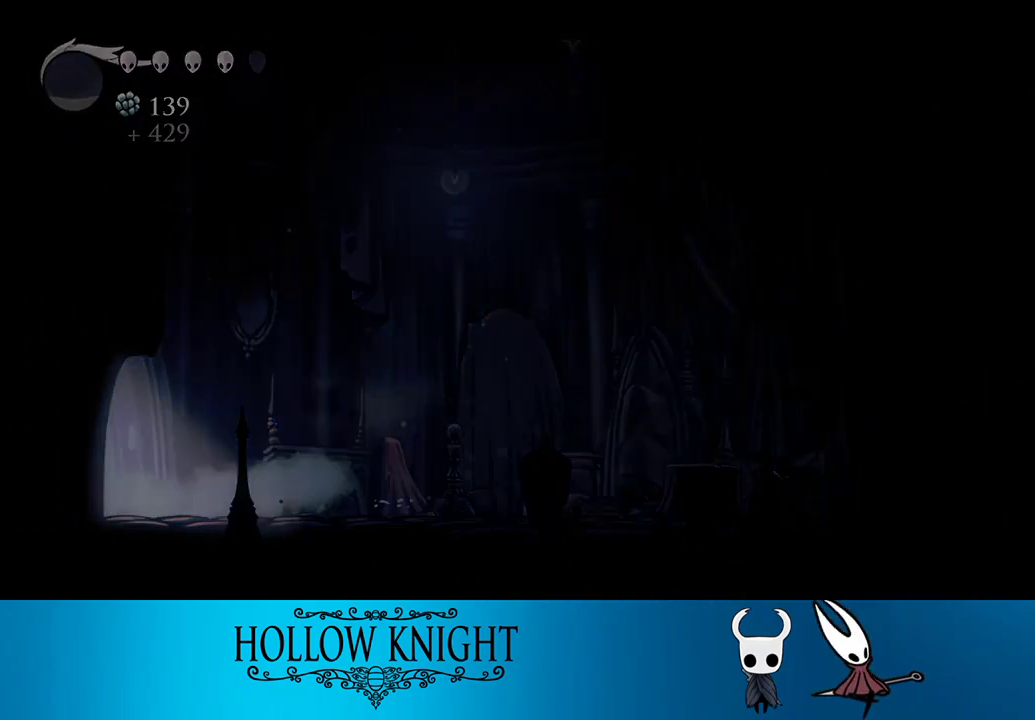
{"buttons": ["R2", "DPAD_LEFT"], "right_stick": "center", "events": [[150, "R2", "down"], [317, "R2", "up"], [483, "R2", "down"]]}
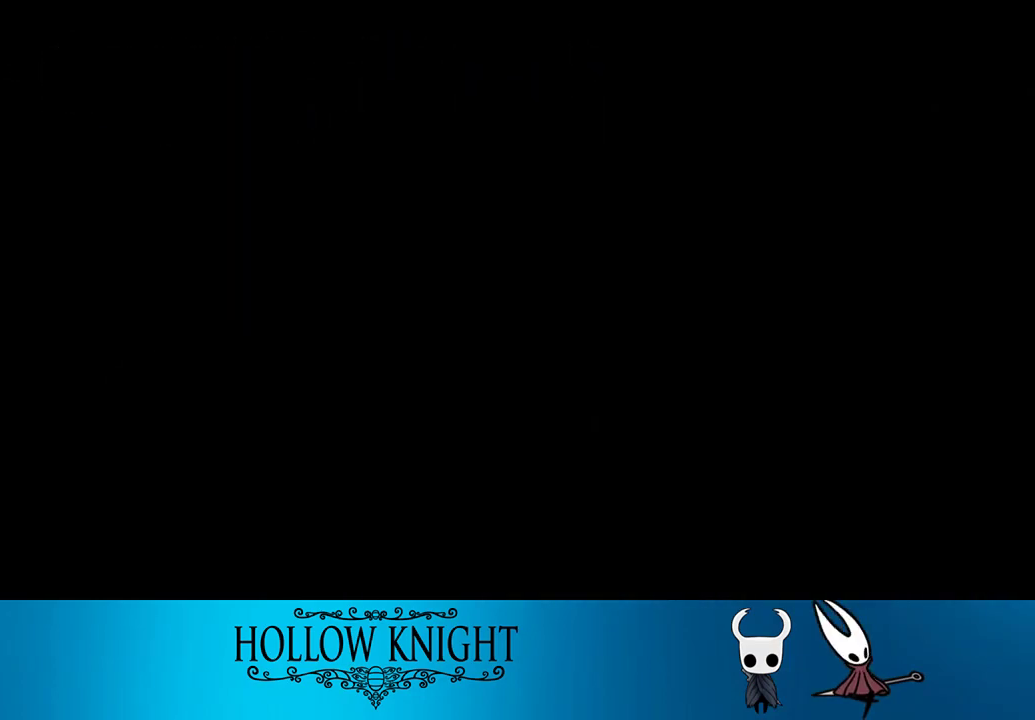
{"buttons": ["R2", "DPAD_LEFT"], "right_stick": "center", "events": [[83, "R2", "up"], [250, "CROSS", "down"], [283, "CROSS", "up"], [483, "R2", "down"]]}
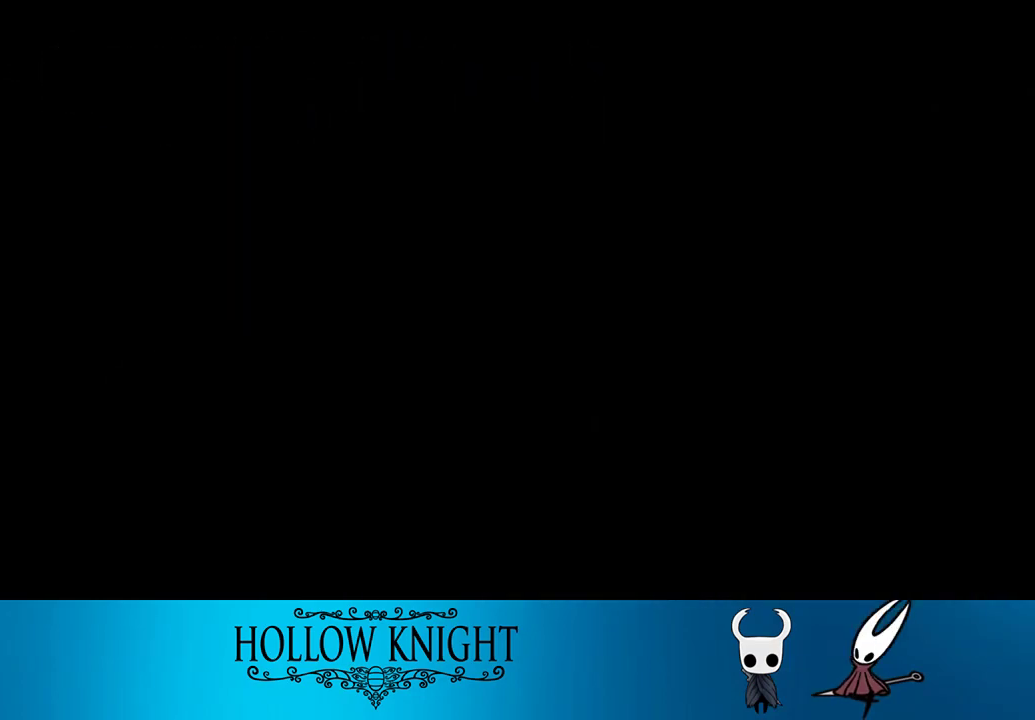
{"buttons": ["R2", "DPAD_LEFT"], "right_stick": "center", "events": [[117, "R2", "up"], [217, "R2", "down"], [350, "R2", "up"], [450, "R2", "down"]]}
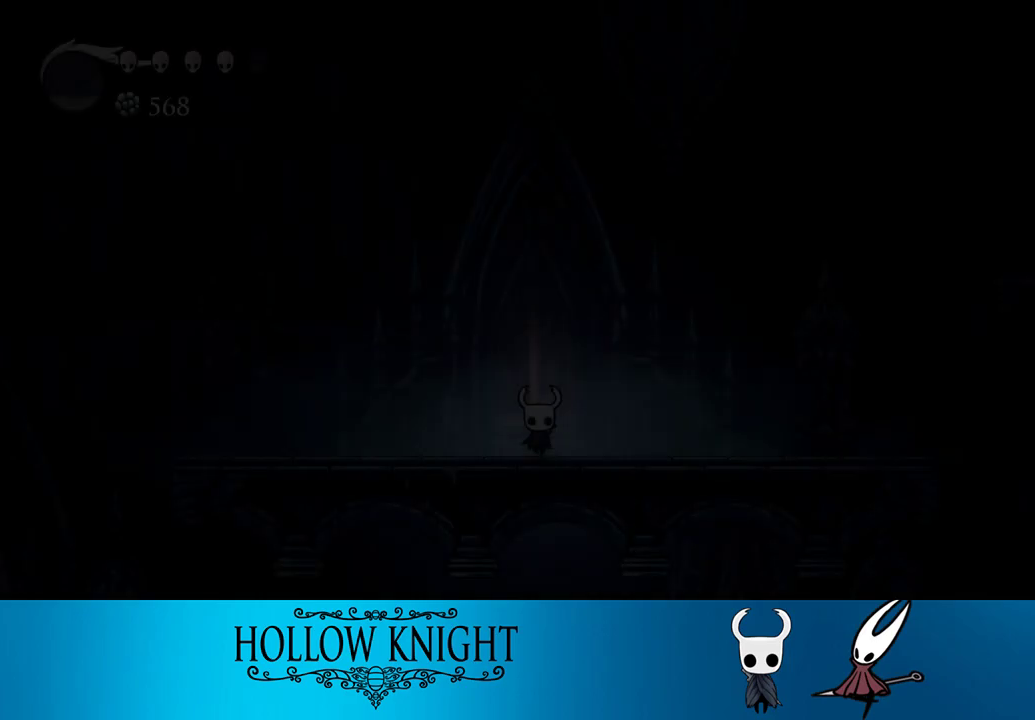
{"buttons": ["R2", "DPAD_LEFT"], "right_stick": "center", "events": [[100, "R2", "up"], [183, "R2", "down"], [283, "R2", "up"], [450, "R2", "down"]]}
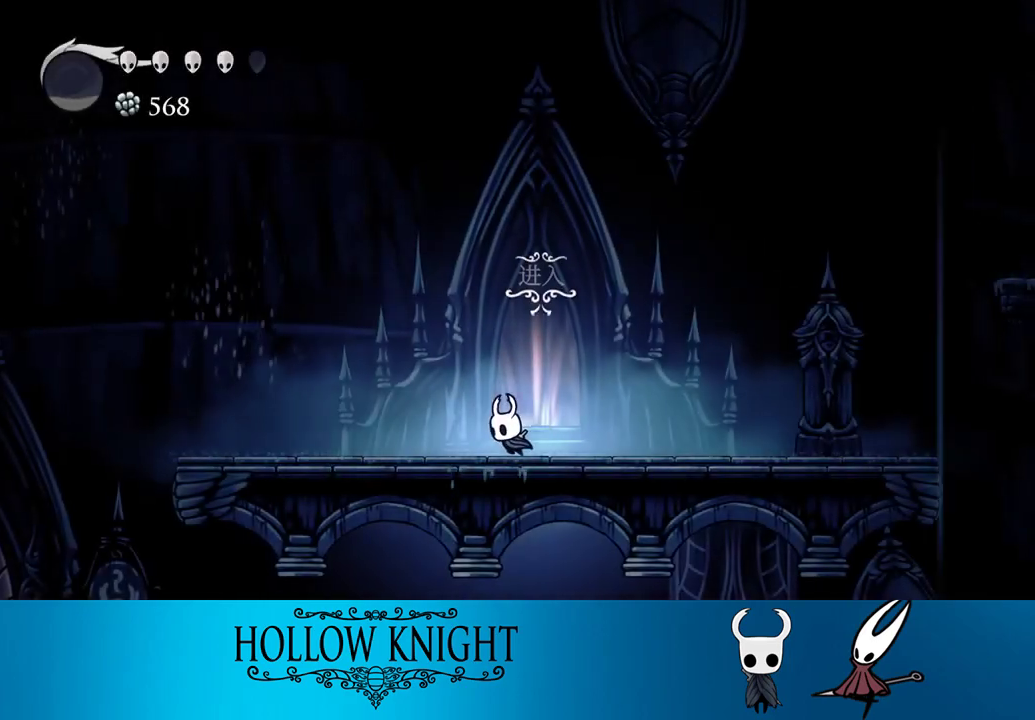
{"buttons": ["DPAD_LEFT"], "right_stick": "center", "events": [[83, "R2", "up"], [317, "R2", "down"], [450, "R2", "up"]]}
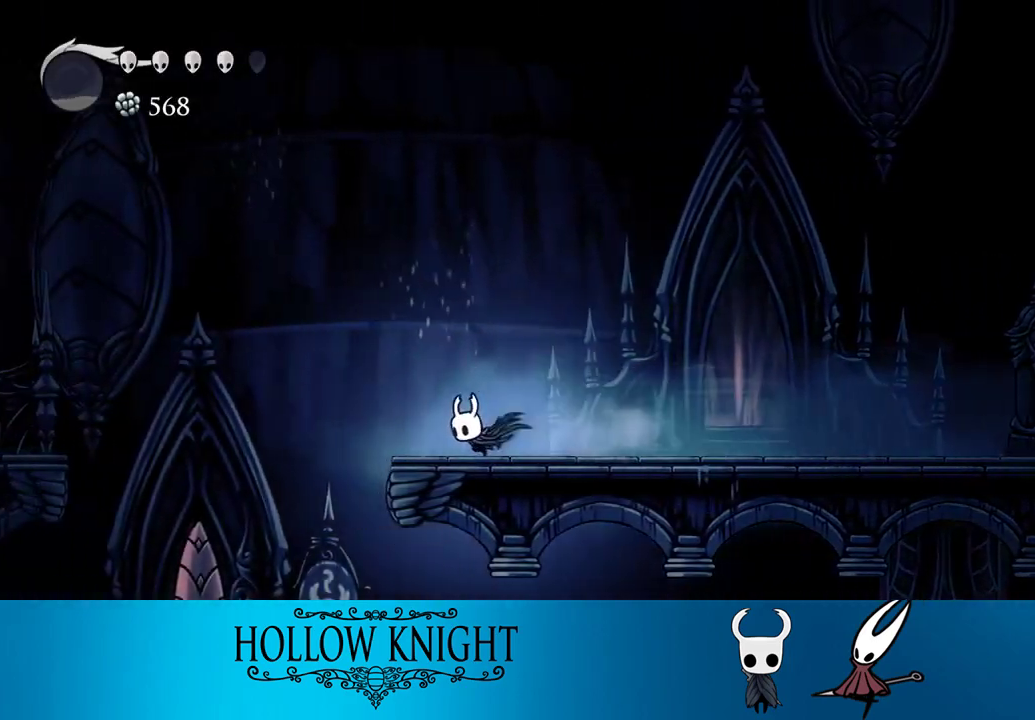
{"buttons": ["DPAD_LEFT"], "right_stick": "center", "events": [[283, "R2", "down"], [450, "R2", "up"]]}
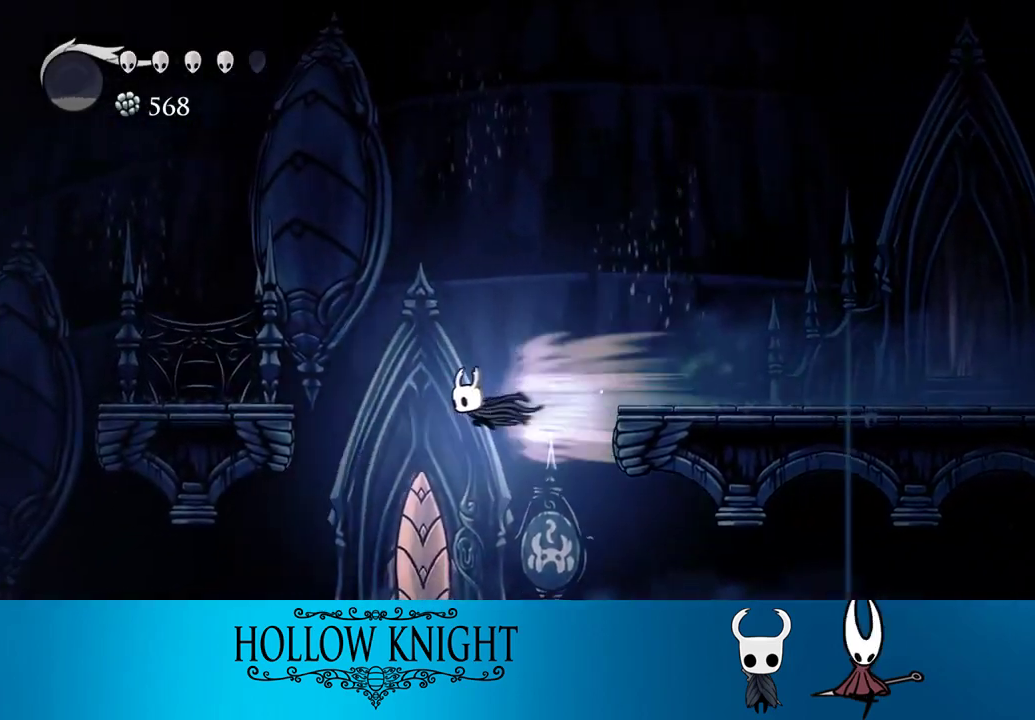
{"buttons": [], "right_stick": "center", "events": [[450, "DPAD_UP", "down"], [483, "DPAD_LEFT", "up"], [483, "DPAD_UP", "up"]]}
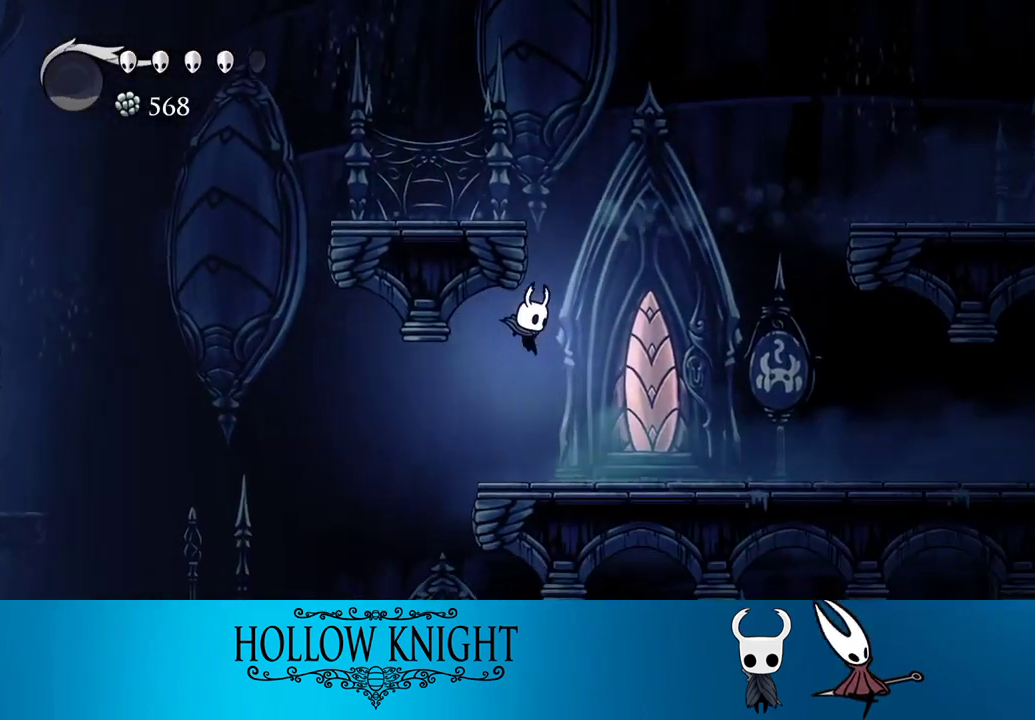
{"buttons": ["DPAD_LEFT"], "right_stick": "center", "events": [[17, "DPAD_RIGHT", "down"], [117, "DPAD_RIGHT", "up"], [183, "DPAD_LEFT", "down"]]}
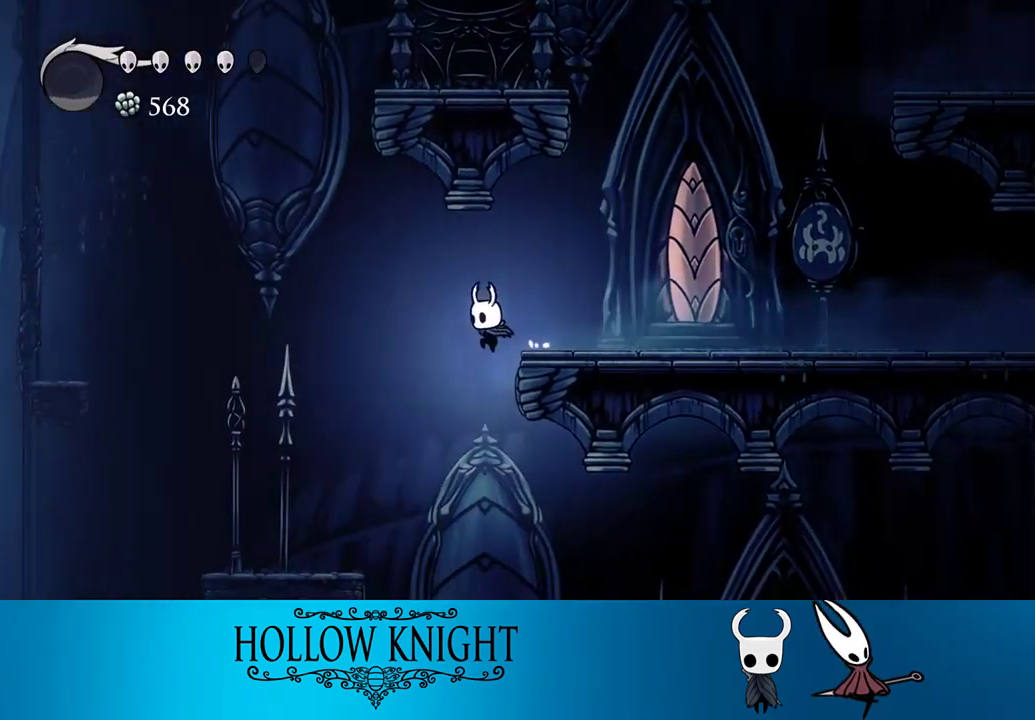
{"buttons": ["DPAD_LEFT"], "right_stick": "center", "events": []}
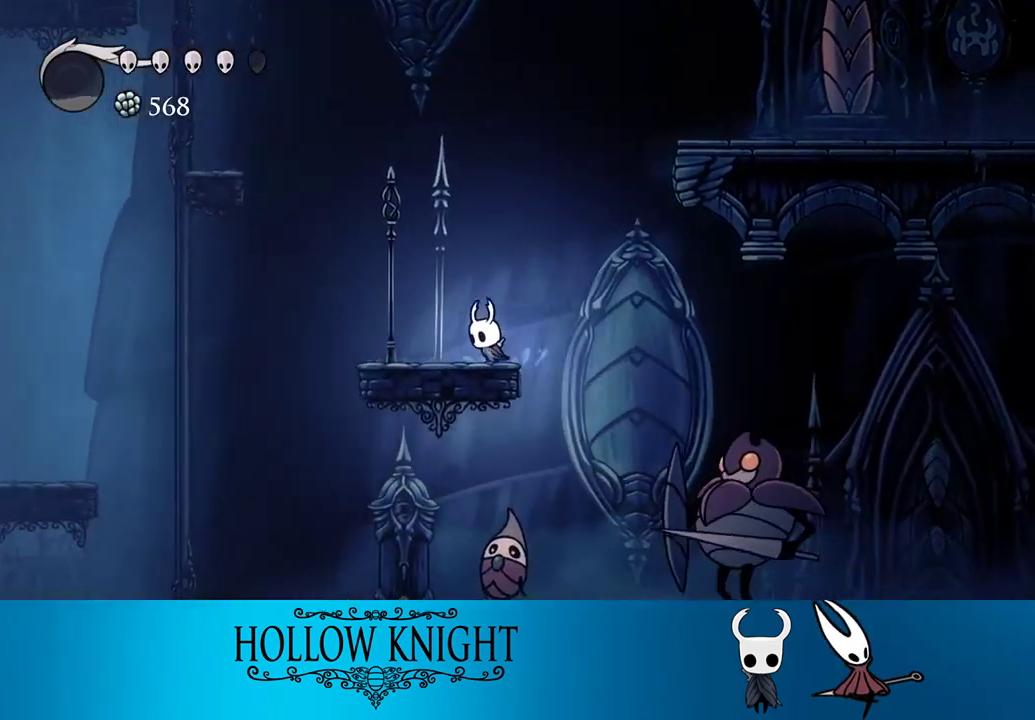
{"buttons": ["R2", "DPAD_LEFT"], "right_stick": "center", "events": [[450, "R2", "down"]]}
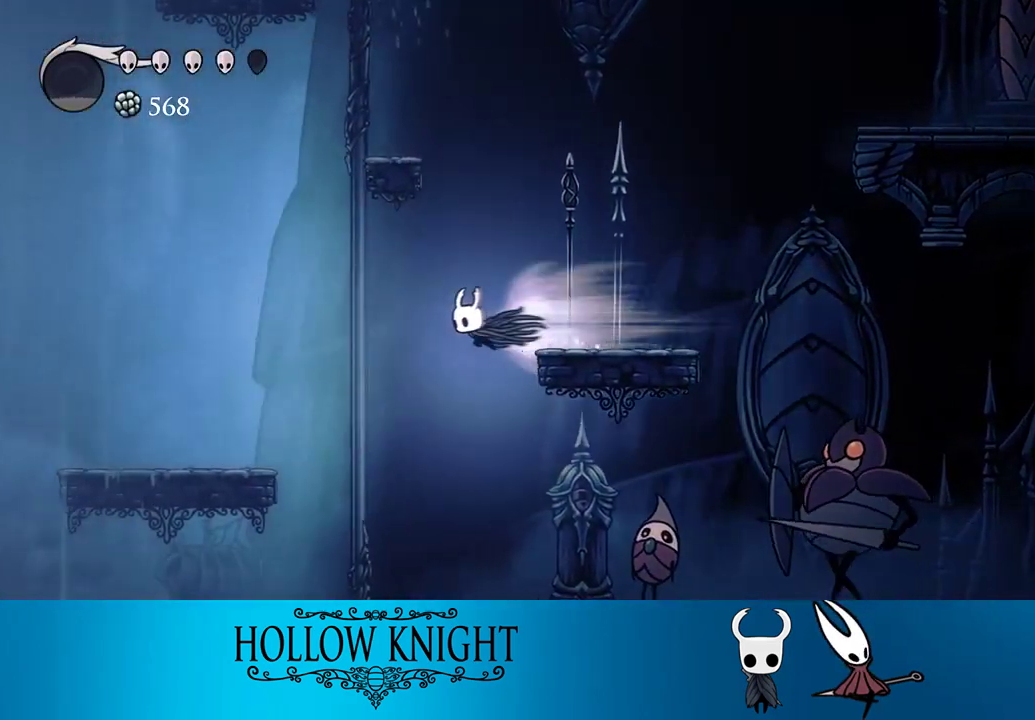
{"buttons": ["DPAD_LEFT"], "right_stick": "center", "events": [[150, "R2", "up"]]}
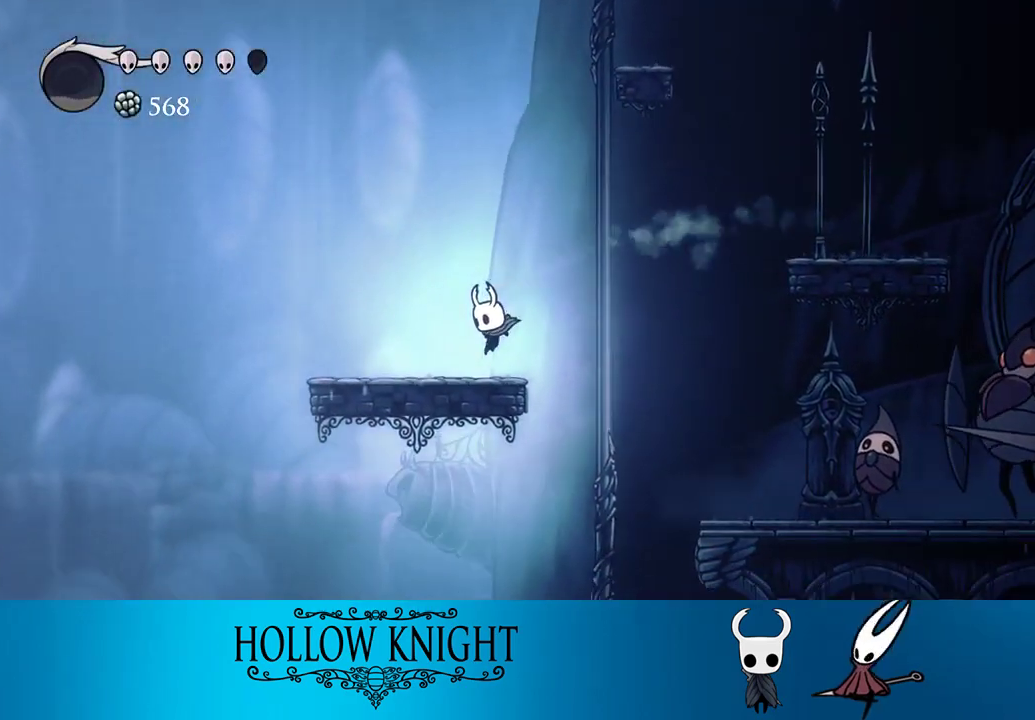
{"buttons": ["DPAD_LEFT"], "right_stick": "center", "events": [[150, "R2", "down"], [283, "R2", "up"]]}
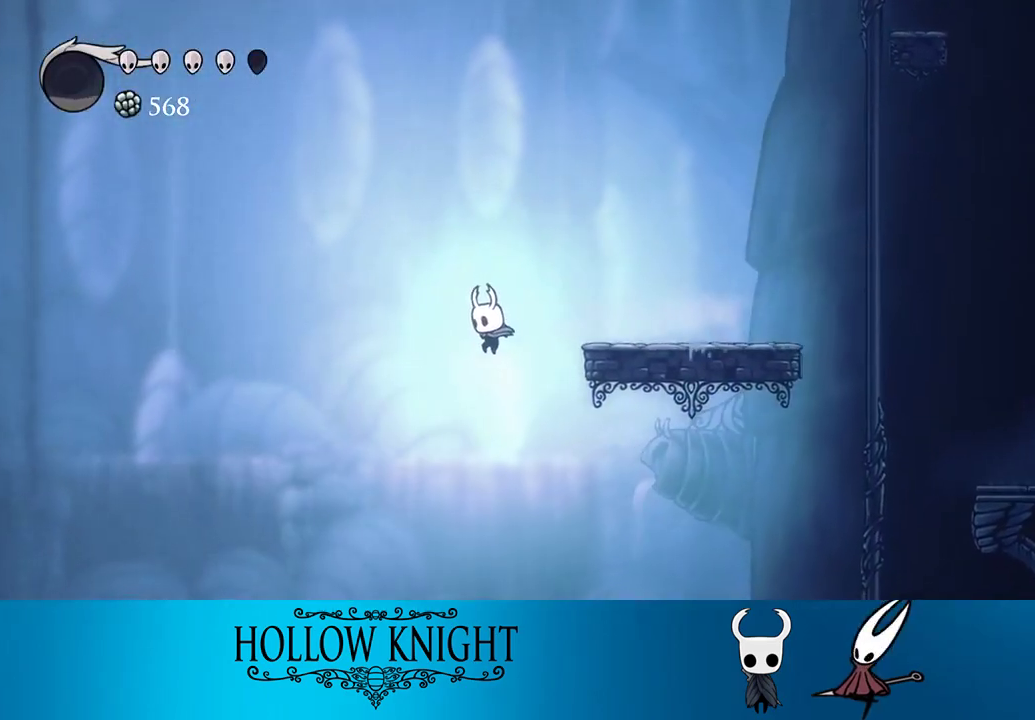
{"buttons": ["DPAD_LEFT"], "right_stick": "center", "events": []}